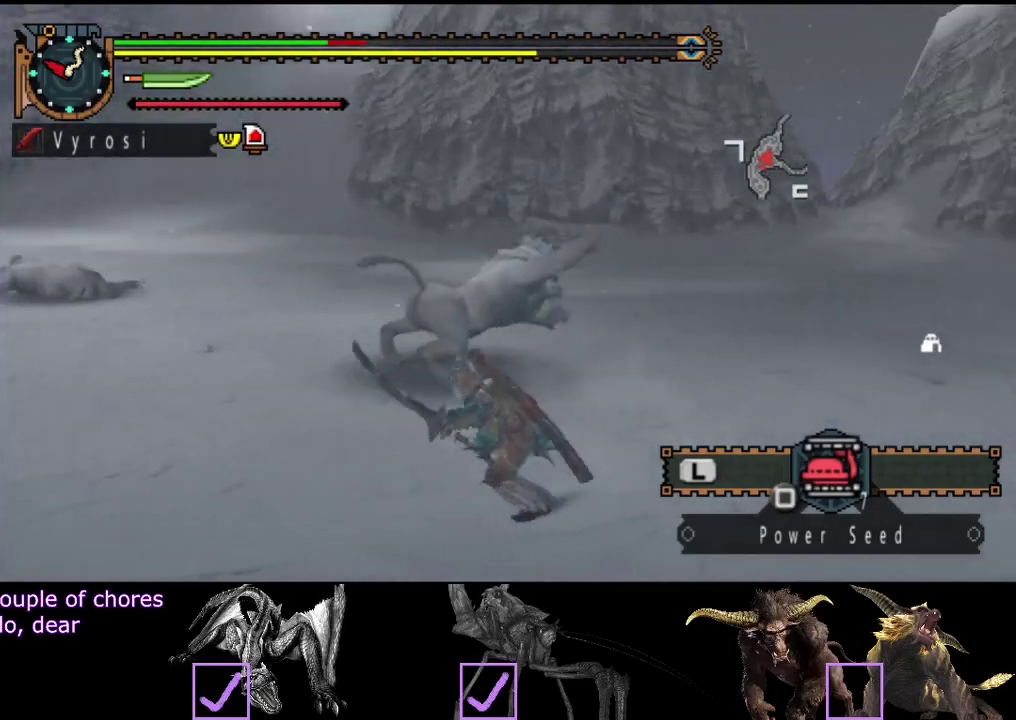
Gameplay with a controller (PlayStation layout); each line is a JSON object with the inputs held at the frame after it. "events" lists button and stick changes between this image and that frame as [ms after this image, input, new state], when the widget could be followed in between. Not read: L1 L2 L3 R1 R2 R3.
{"buttons": ["CIRCLE"], "left_stick": "up", "right_stick": "center", "events": [[183, "CIRCLE", "down"], [183, "TRIANGLE", "down"], [317, "TRIANGLE", "up"], [383, "TRIANGLE", "down"], [483, "TRIANGLE", "up"]]}
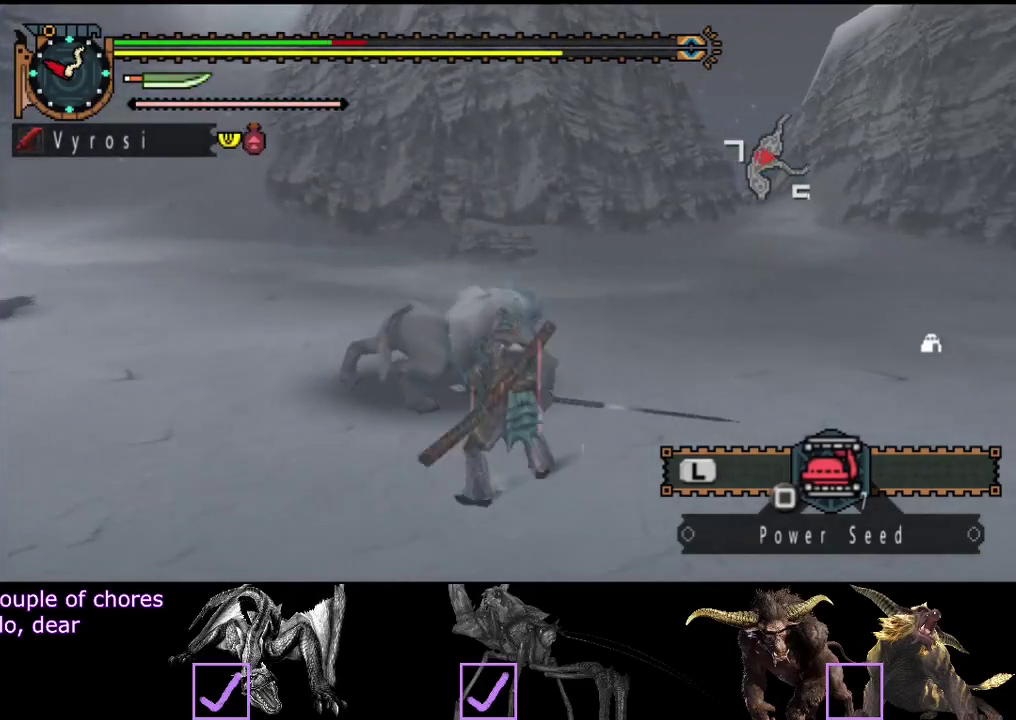
{"buttons": [], "left_stick": "center", "right_stick": "right", "events": [[50, "TRIANGLE", "down"], [83, "left_stick", "center"], [133, "CIRCLE", "up"], [133, "TRIANGLE", "up"], [333, "right_stick", "right"]]}
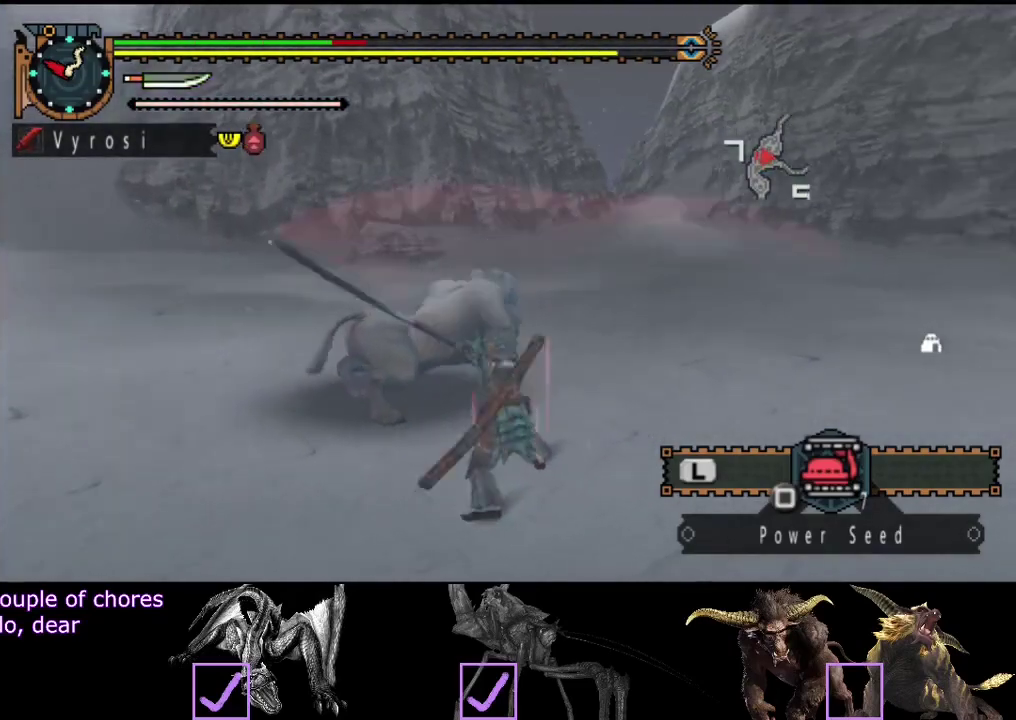
{"buttons": [], "left_stick": "center", "right_stick": "center", "events": [[200, "right_stick", "center"]]}
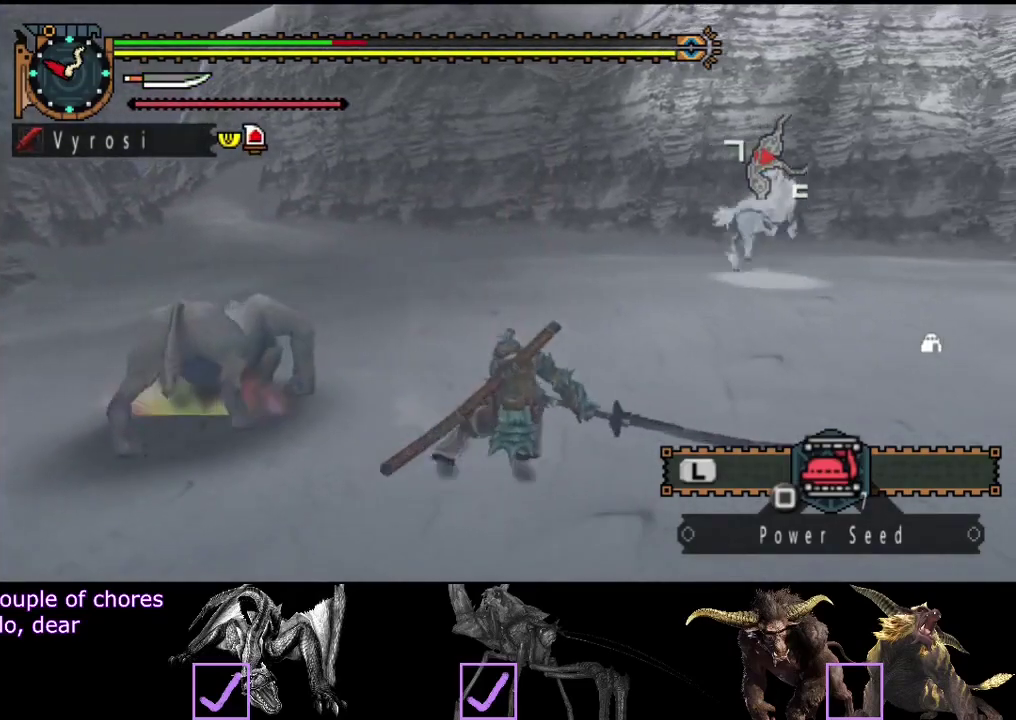
{"buttons": [], "left_stick": "center", "right_stick": "center", "events": []}
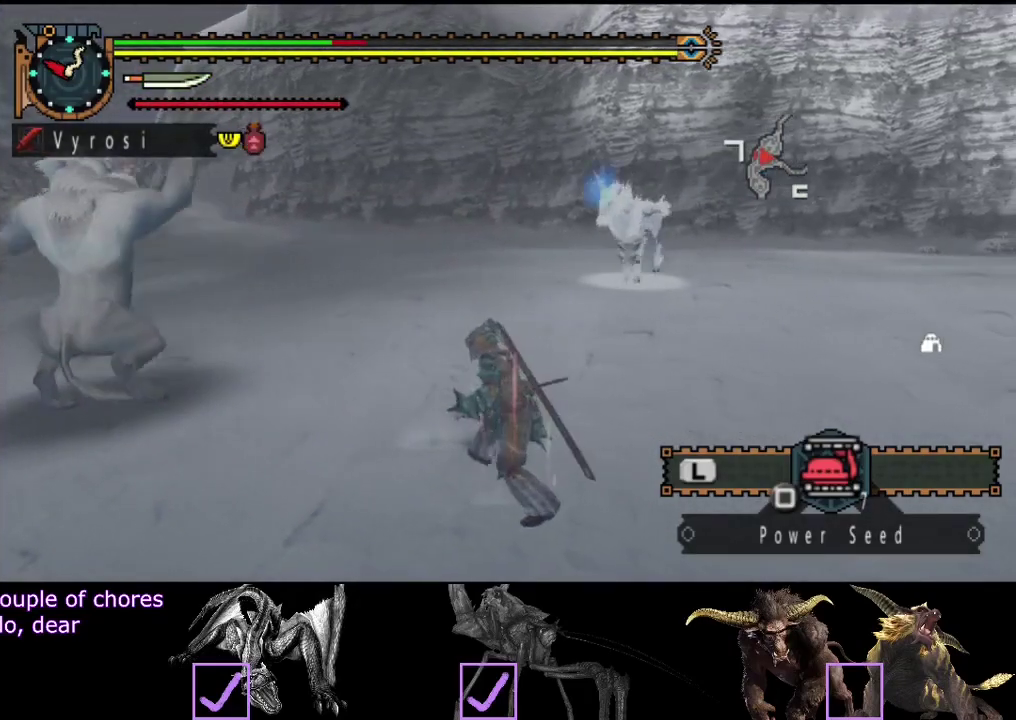
{"buttons": [], "left_stick": "right", "right_stick": "center", "events": [[50, "left_stick", "right"]]}
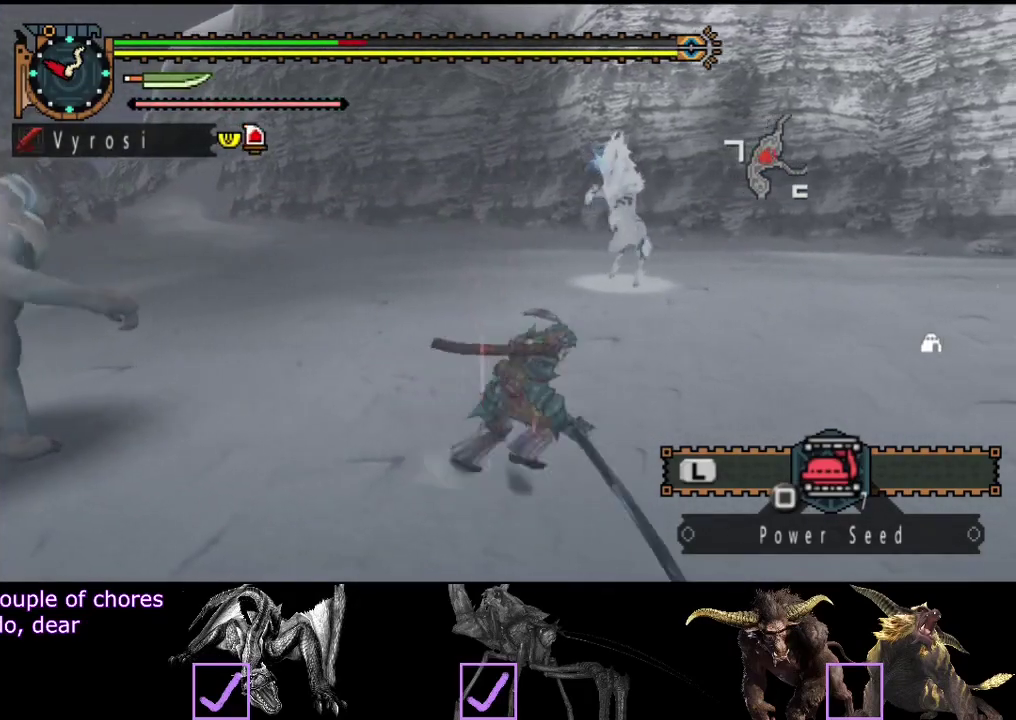
{"buttons": [], "left_stick": "right", "right_stick": "left", "events": [[17, "right_stick", "left"], [183, "right_stick", "center"], [350, "right_stick", "left"]]}
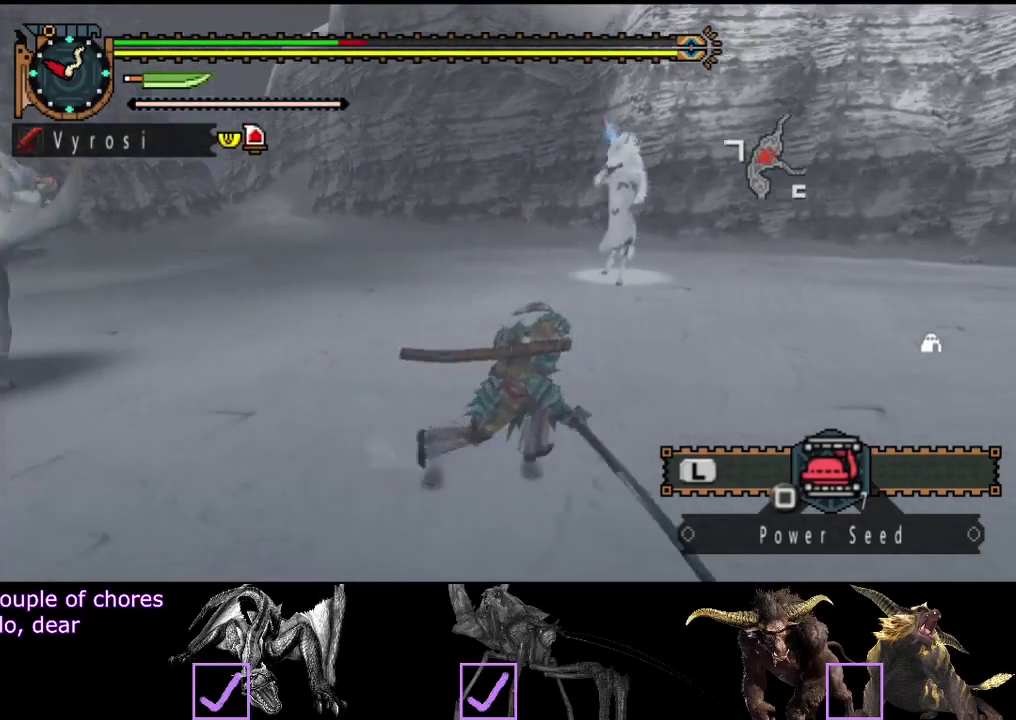
{"buttons": [], "left_stick": "right", "right_stick": "left", "events": [[17, "right_stick", "center"], [483, "right_stick", "left"]]}
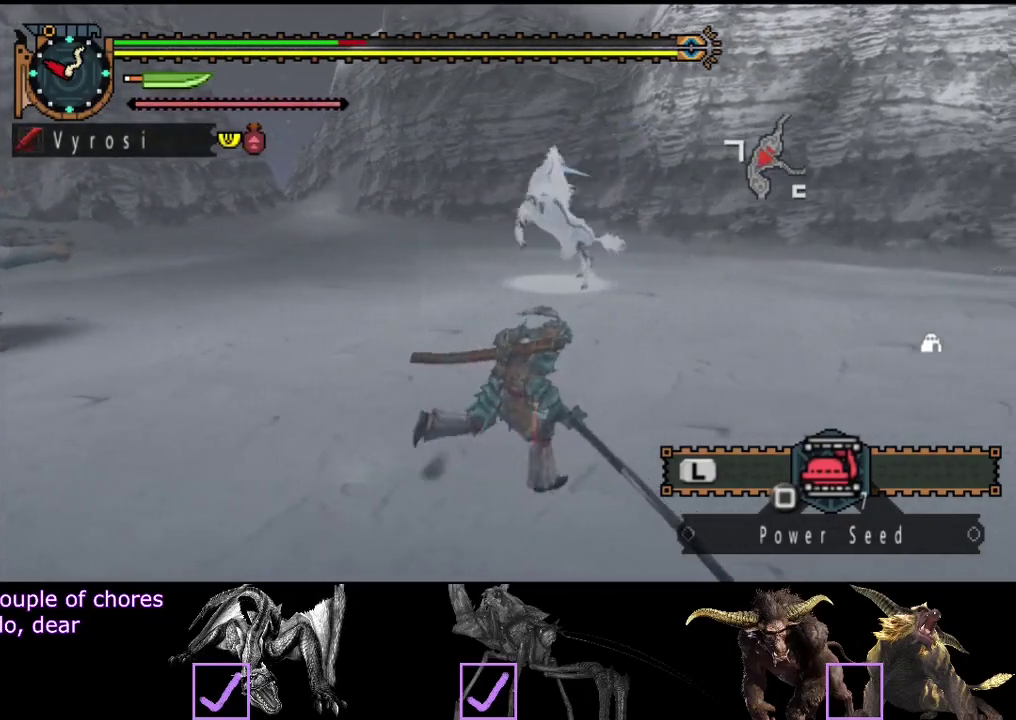
{"buttons": [], "left_stick": "right", "right_stick": "center", "events": [[133, "right_stick", "center"]]}
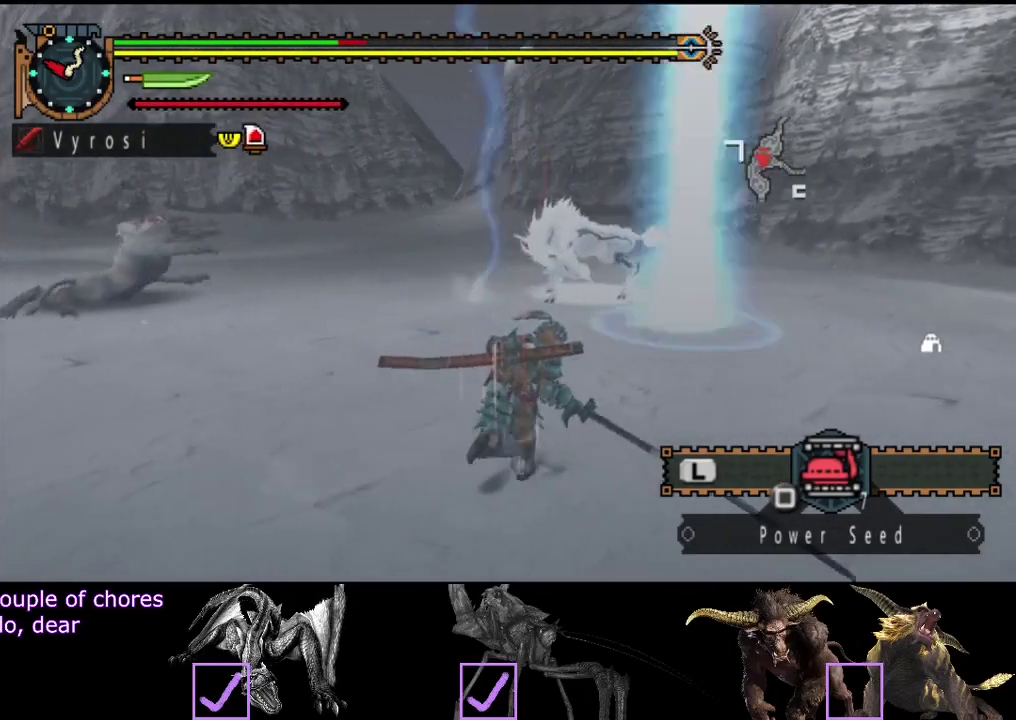
{"buttons": [], "left_stick": "down-right", "right_stick": "left", "events": [[367, "right_stick", "left"], [500, "left_stick", "down-right"]]}
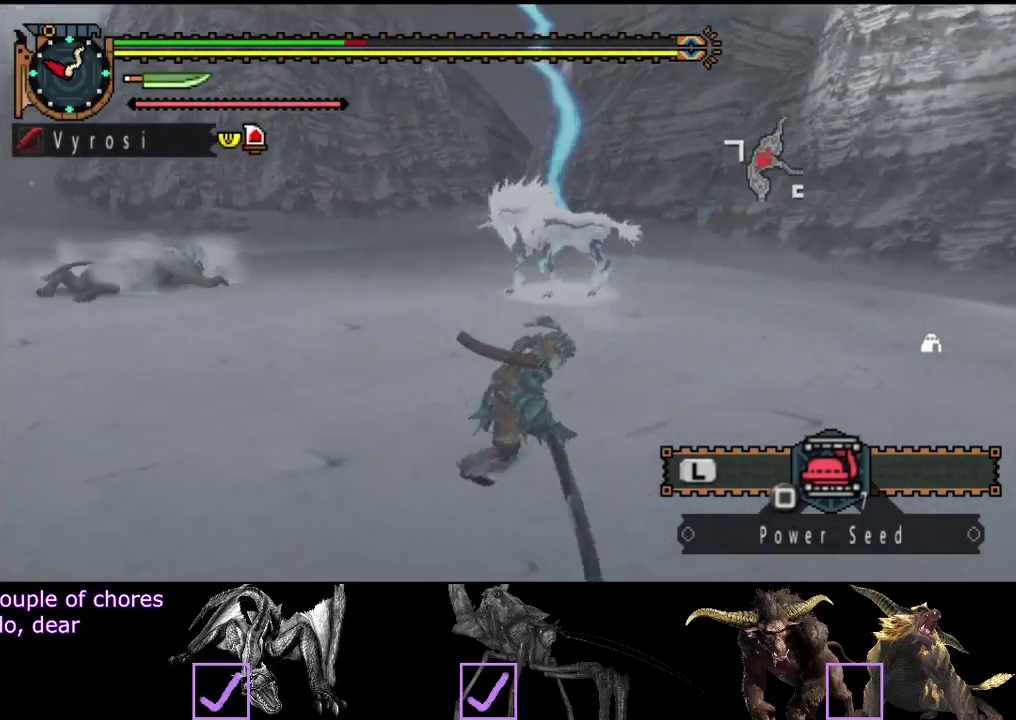
{"buttons": [], "left_stick": "down-right", "right_stick": "left", "events": [[33, "right_stick", "center"], [483, "right_stick", "left"]]}
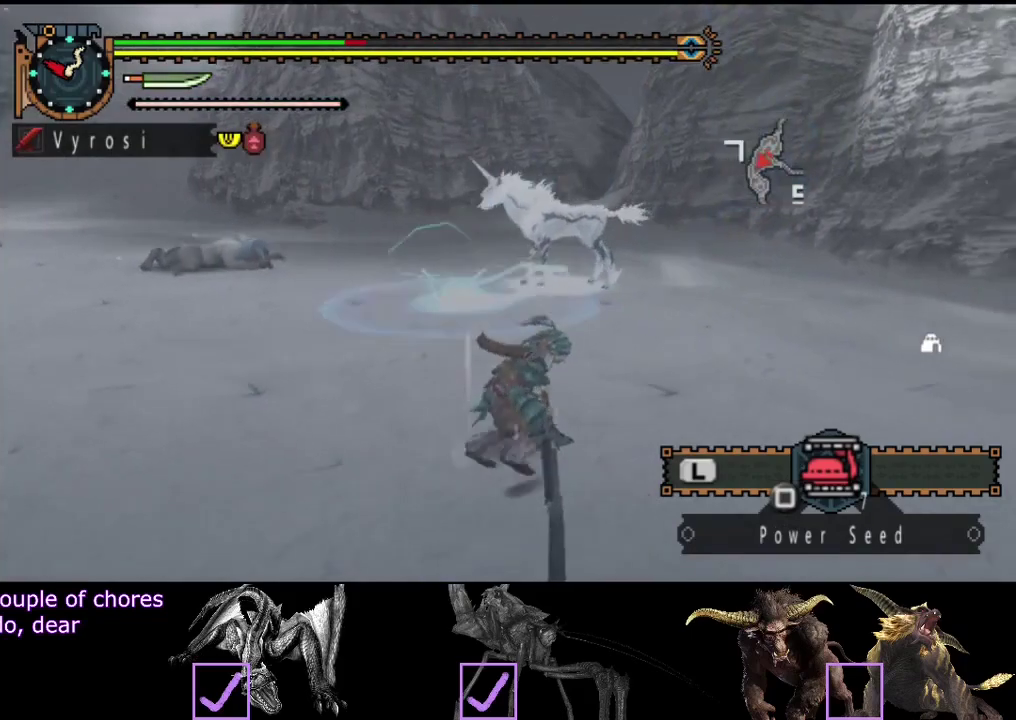
{"buttons": [], "left_stick": "down-right", "right_stick": "center", "events": [[117, "right_stick", "center"]]}
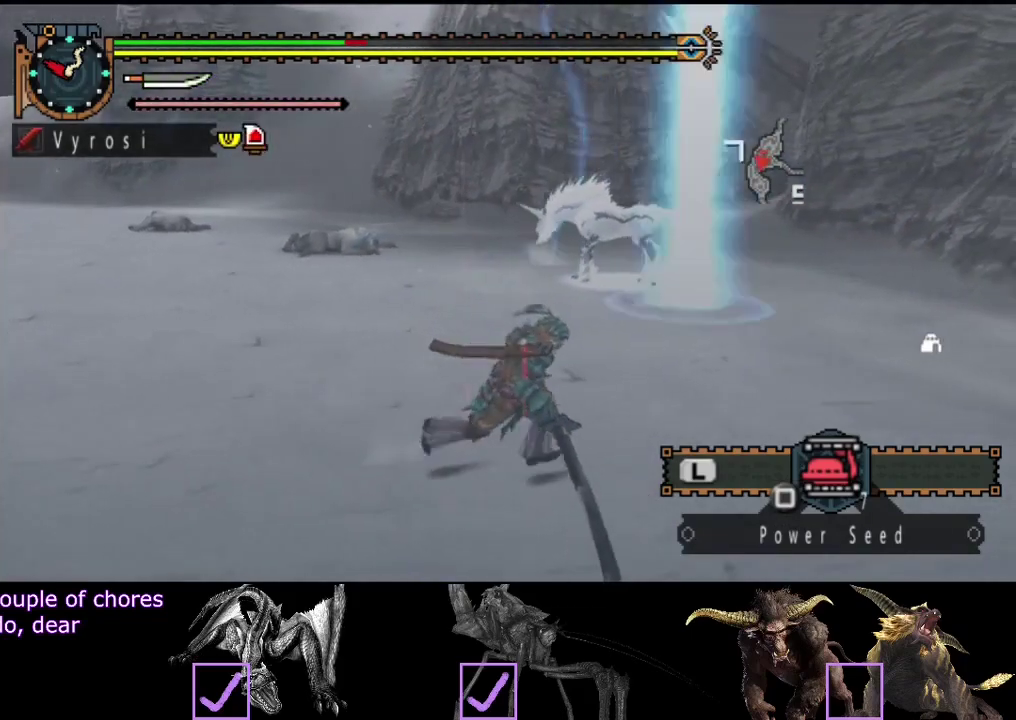
{"buttons": [], "left_stick": "up", "right_stick": "right", "events": [[17, "left_stick", "right"], [17, "right_stick", "left"], [150, "right_stick", "center"], [217, "left_stick", "up-right"], [283, "left_stick", "up"], [383, "right_stick", "right"]]}
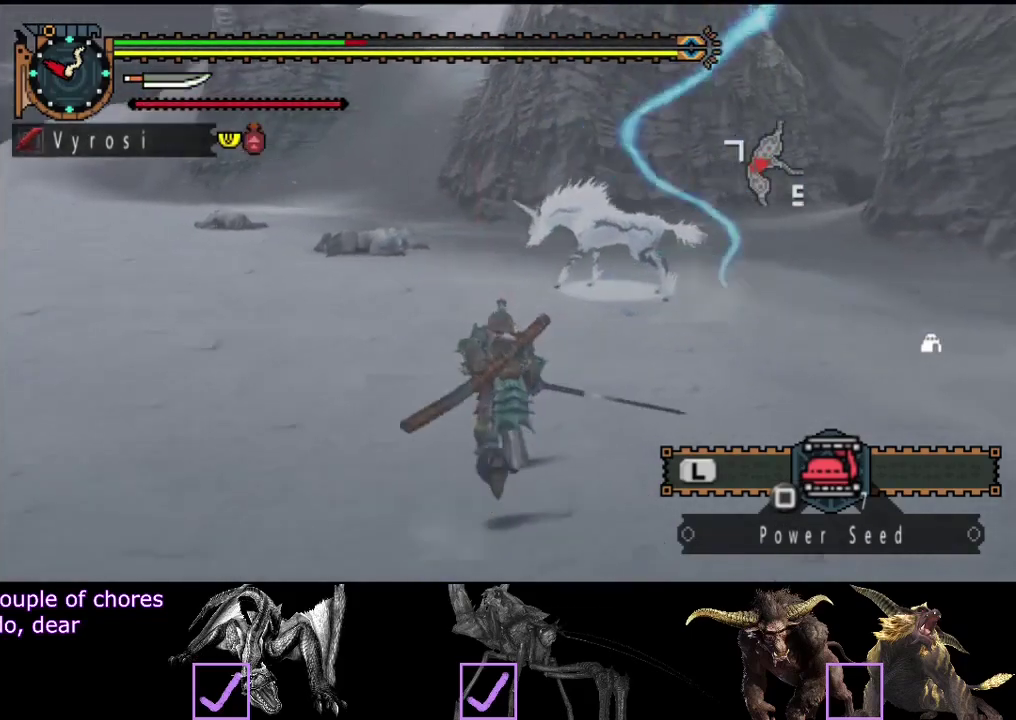
{"buttons": [], "left_stick": "up", "right_stick": "center", "events": [[17, "right_stick", "center"]]}
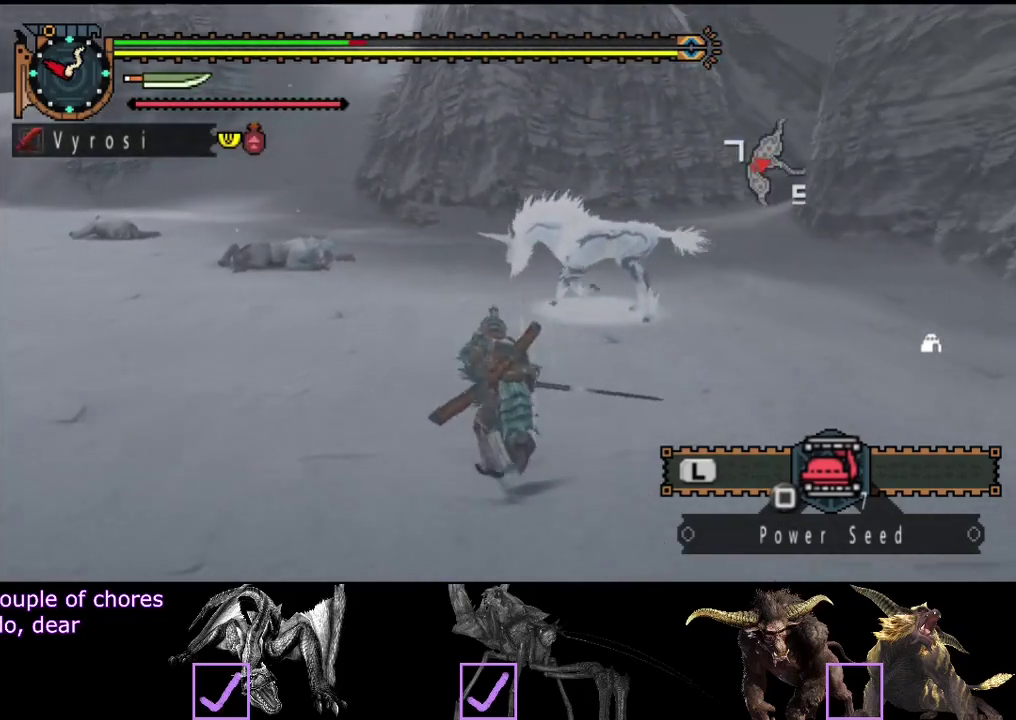
{"buttons": [], "left_stick": "up", "right_stick": "center", "events": [[333, "TRIANGLE", "down"], [467, "TRIANGLE", "up"]]}
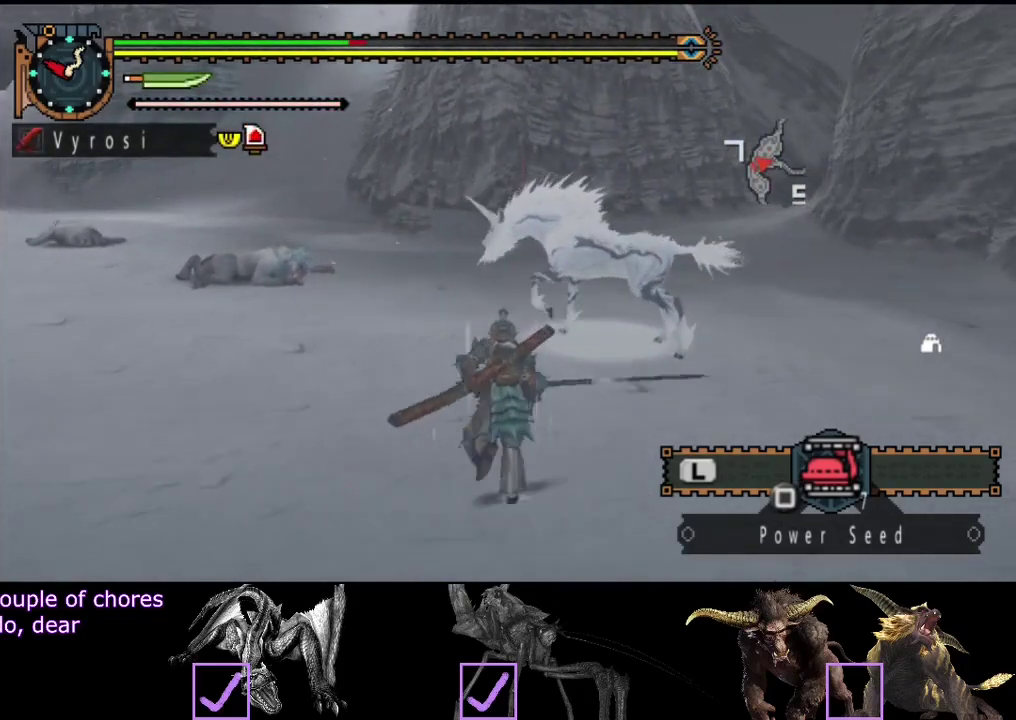
{"buttons": [], "left_stick": "up", "right_stick": "center", "events": [[67, "TRIANGLE", "down"], [150, "TRIANGLE", "up"], [250, "TRIANGLE", "down"], [317, "TRIANGLE", "up"]]}
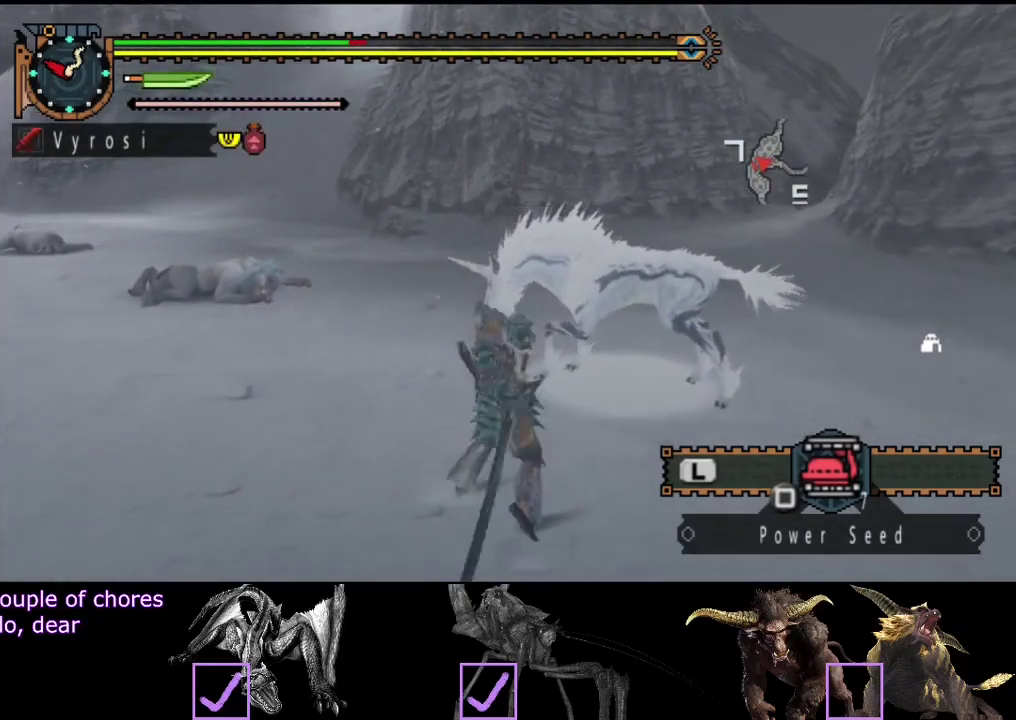
{"buttons": ["TRIANGLE"], "left_stick": "up", "right_stick": "center", "events": [[50, "TRIANGLE", "down"], [383, "TRIANGLE", "up"], [450, "TRIANGLE", "down"]]}
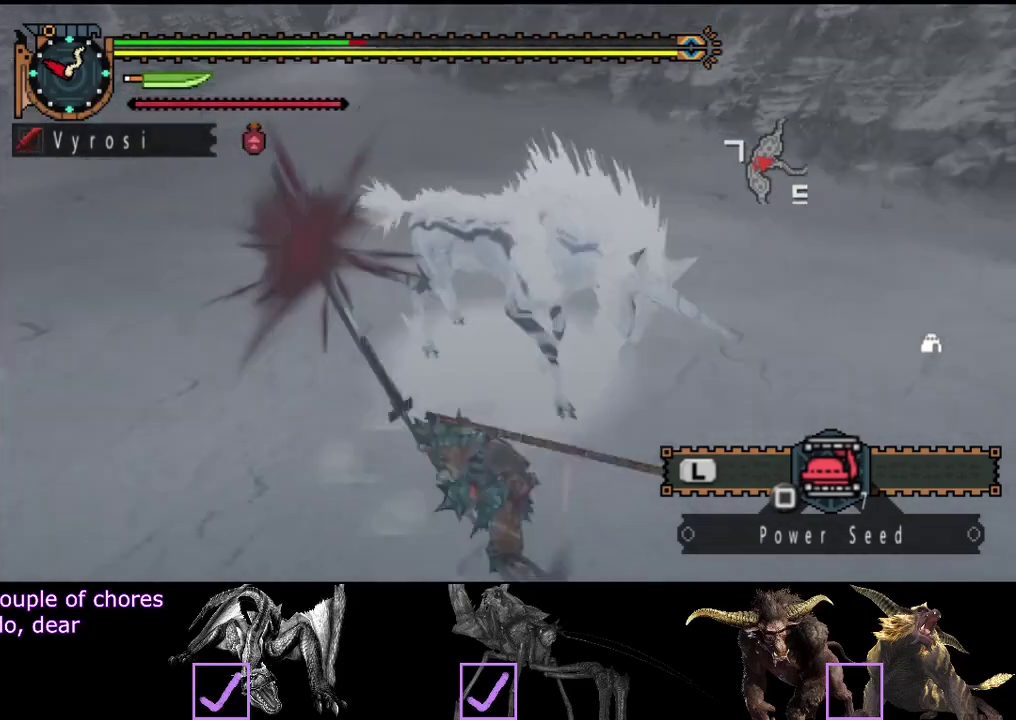
{"buttons": [], "left_stick": "center", "right_stick": "center", "events": [[17, "TRIANGLE", "up"], [83, "TRIANGLE", "down"], [150, "TRIANGLE", "up"], [200, "TRIANGLE", "down"], [267, "TRIANGLE", "up"], [433, "left_stick", "center"]]}
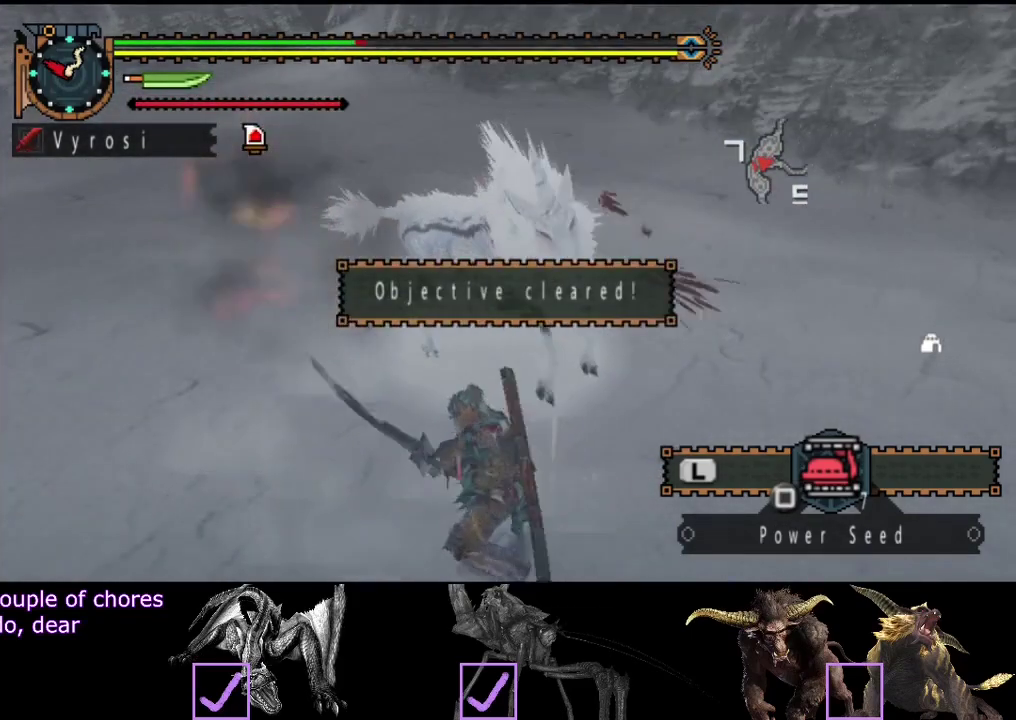
{"buttons": [], "left_stick": "center", "right_stick": "center", "events": []}
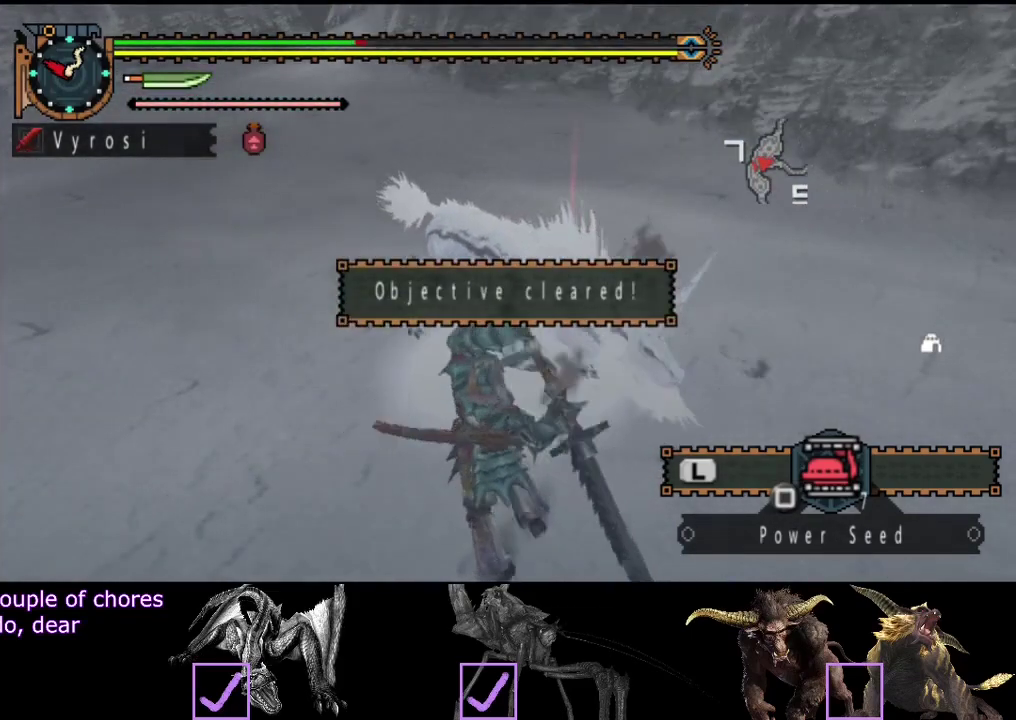
{"buttons": [], "left_stick": "center", "right_stick": "center", "events": [[217, "SELECT", "down"], [383, "SELECT", "up"]]}
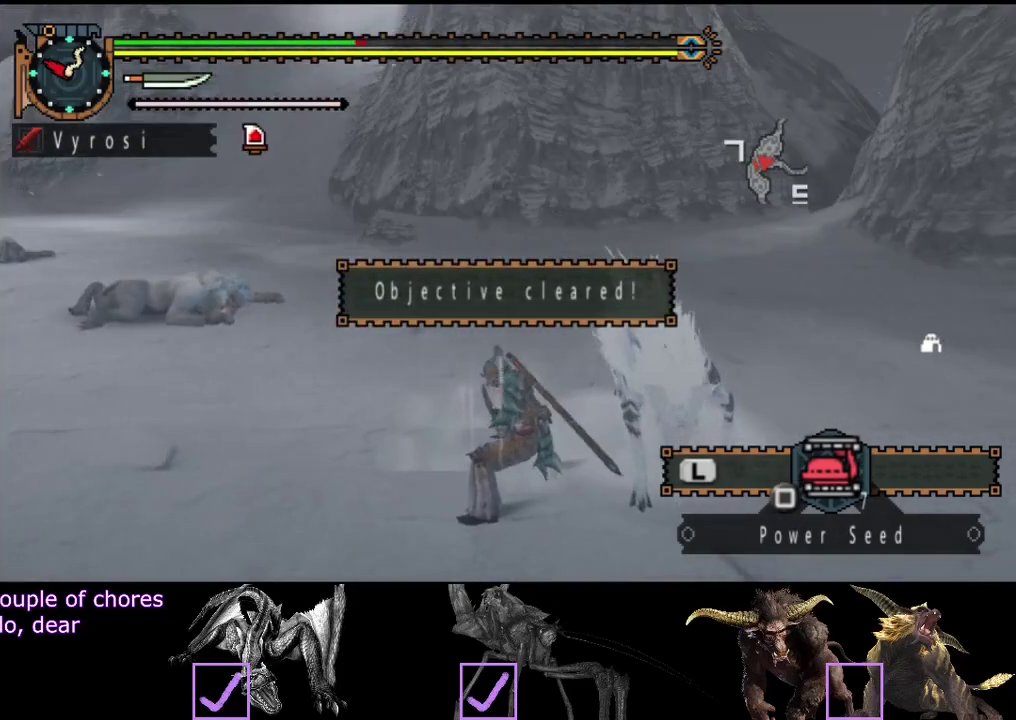
{"buttons": [], "left_stick": "center", "right_stick": "center", "events": []}
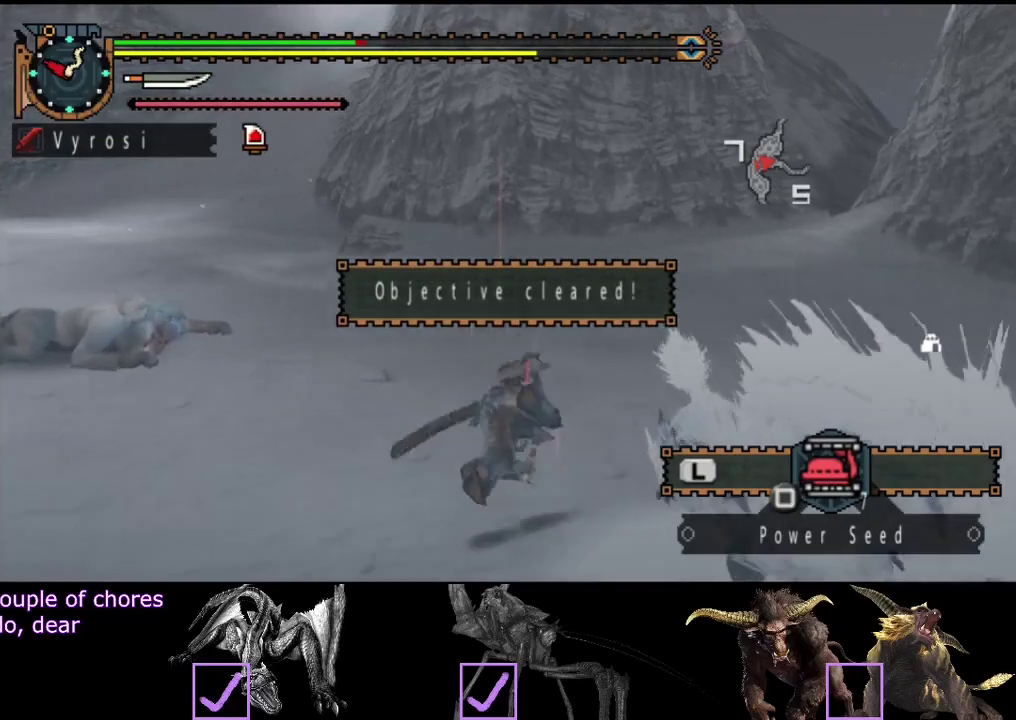
{"buttons": [], "left_stick": "center", "right_stick": "center", "events": [[17, "right_stick", "right"], [500, "right_stick", "center"]]}
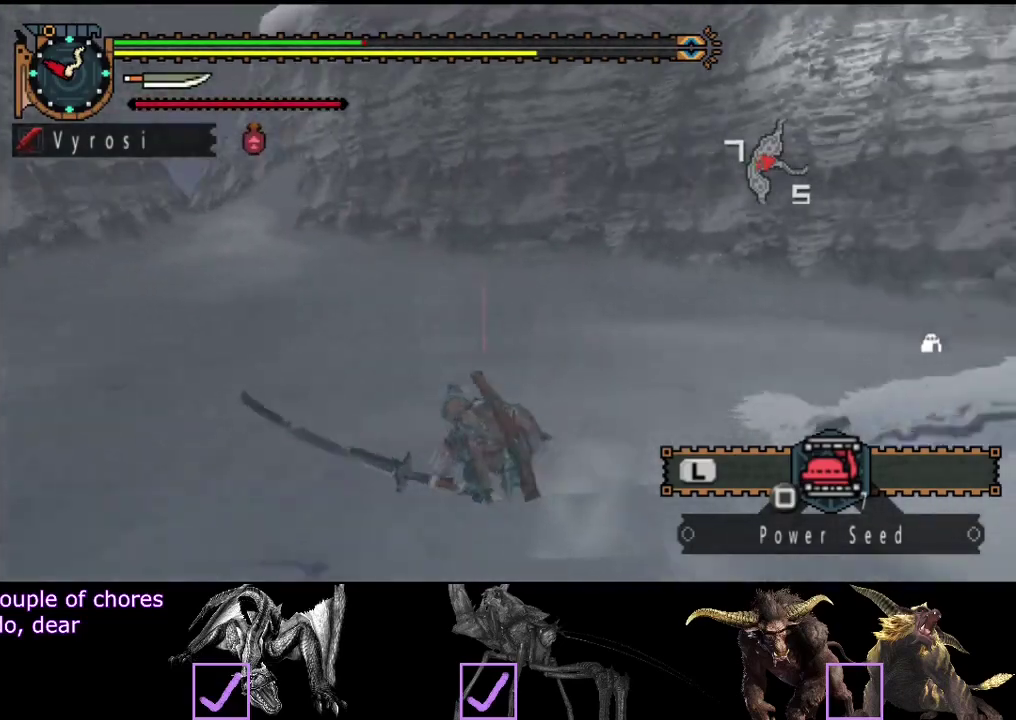
{"buttons": [], "left_stick": "center", "right_stick": "center", "events": [[167, "left_stick", "up-right"], [400, "SQUARE", "down"], [450, "SQUARE", "up"], [483, "left_stick", "center"]]}
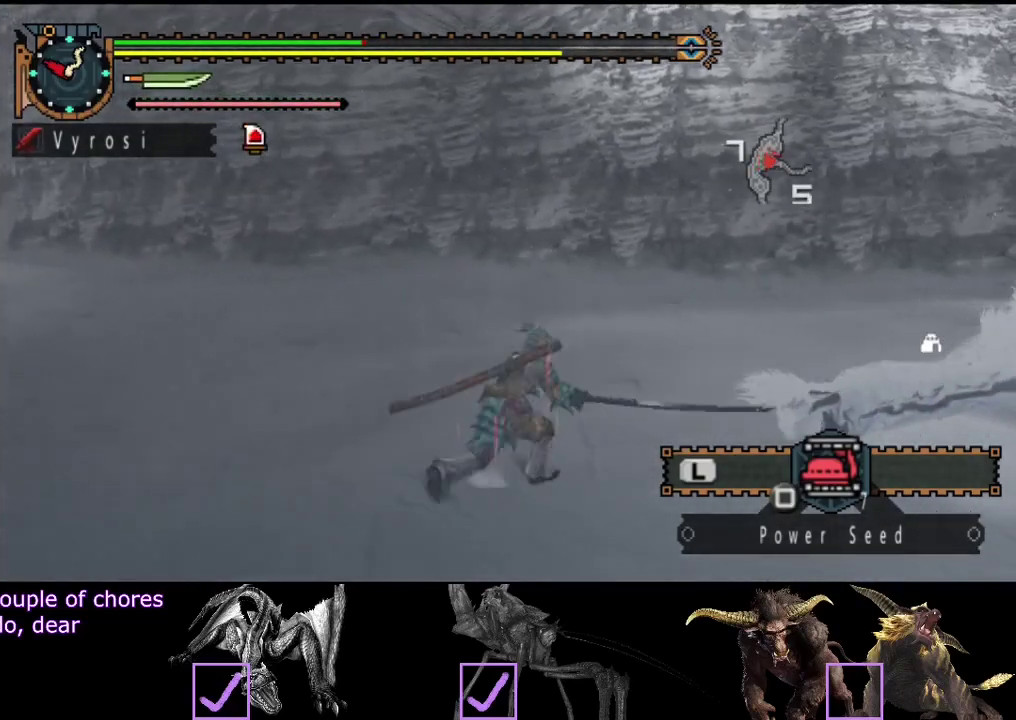
{"buttons": [], "left_stick": "center", "right_stick": "right", "events": [[117, "right_stick", "right"]]}
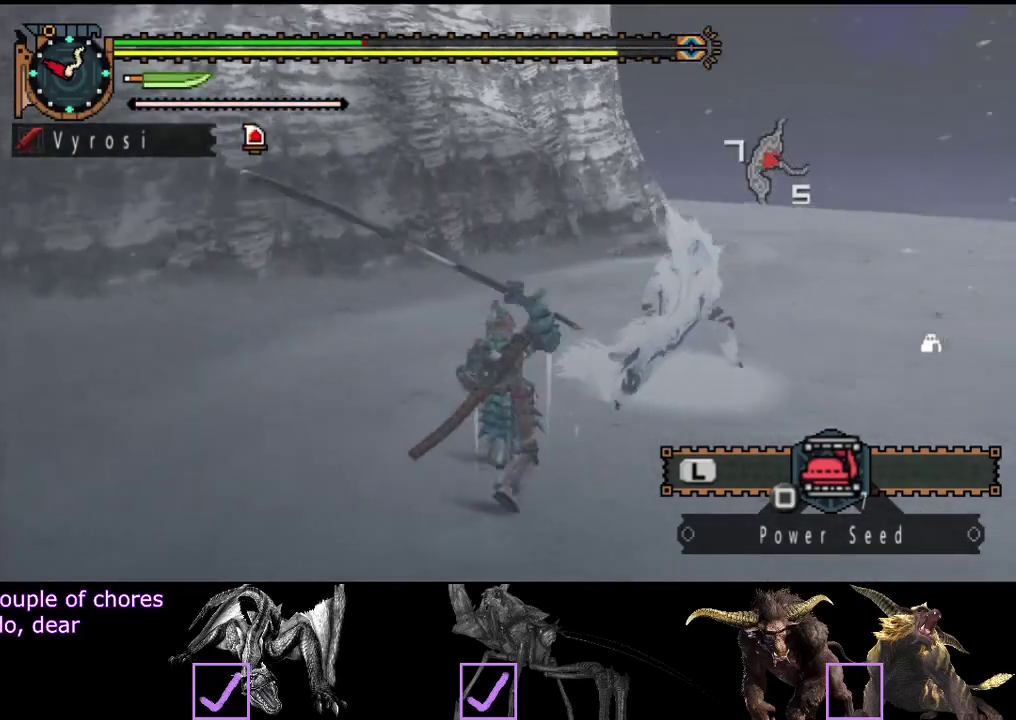
{"buttons": [], "left_stick": "center", "right_stick": "center", "events": [[267, "right_stick", "center"]]}
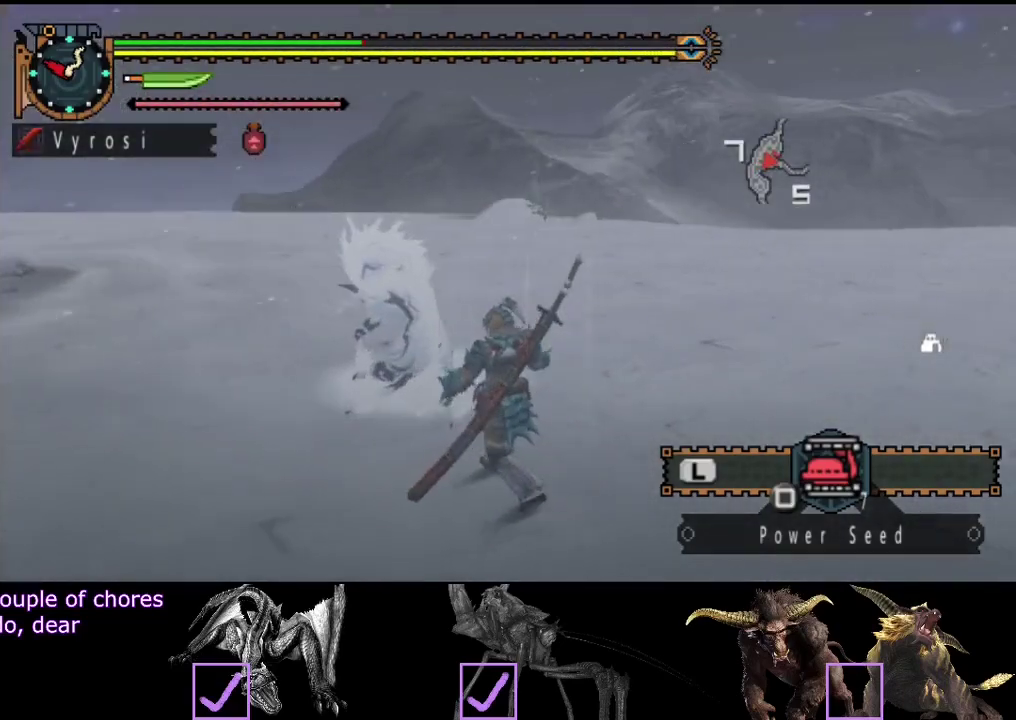
{"buttons": [], "left_stick": "up", "right_stick": "center", "events": [[317, "left_stick", "up"]]}
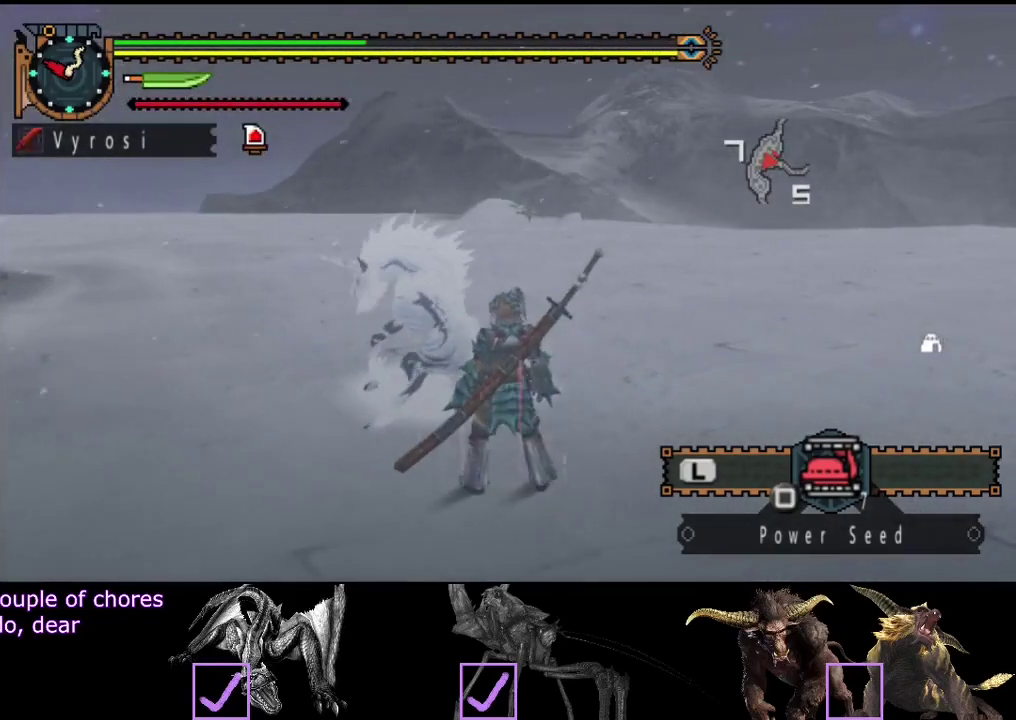
{"buttons": [], "left_stick": "up", "right_stick": "center", "events": []}
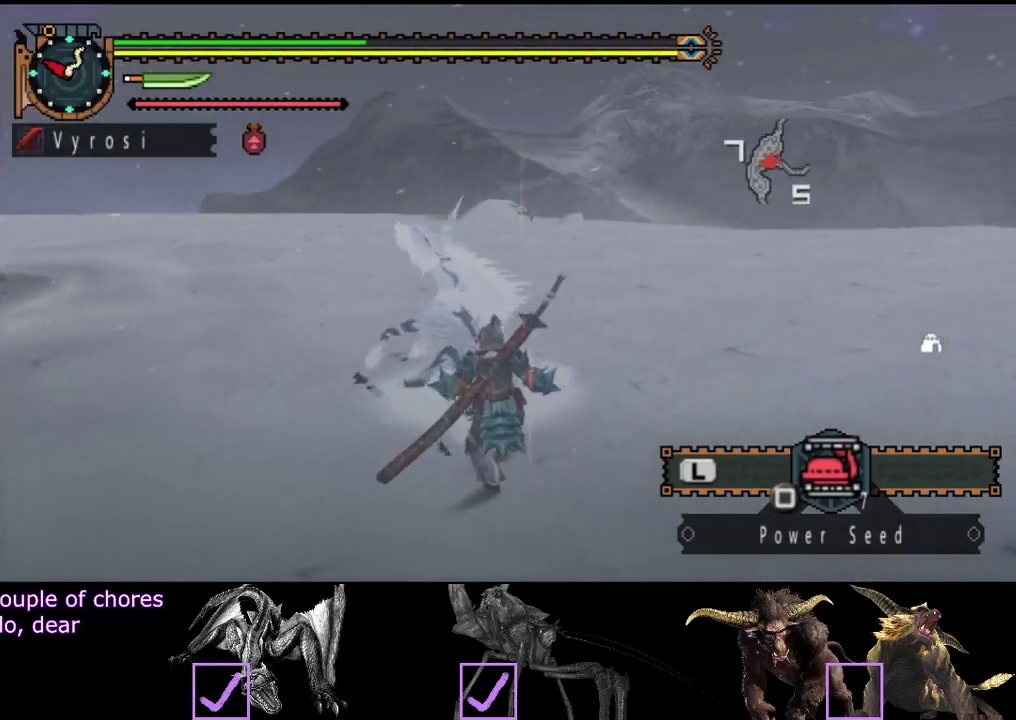
{"buttons": [], "left_stick": "center", "right_stick": "center", "events": [[367, "left_stick", "center"]]}